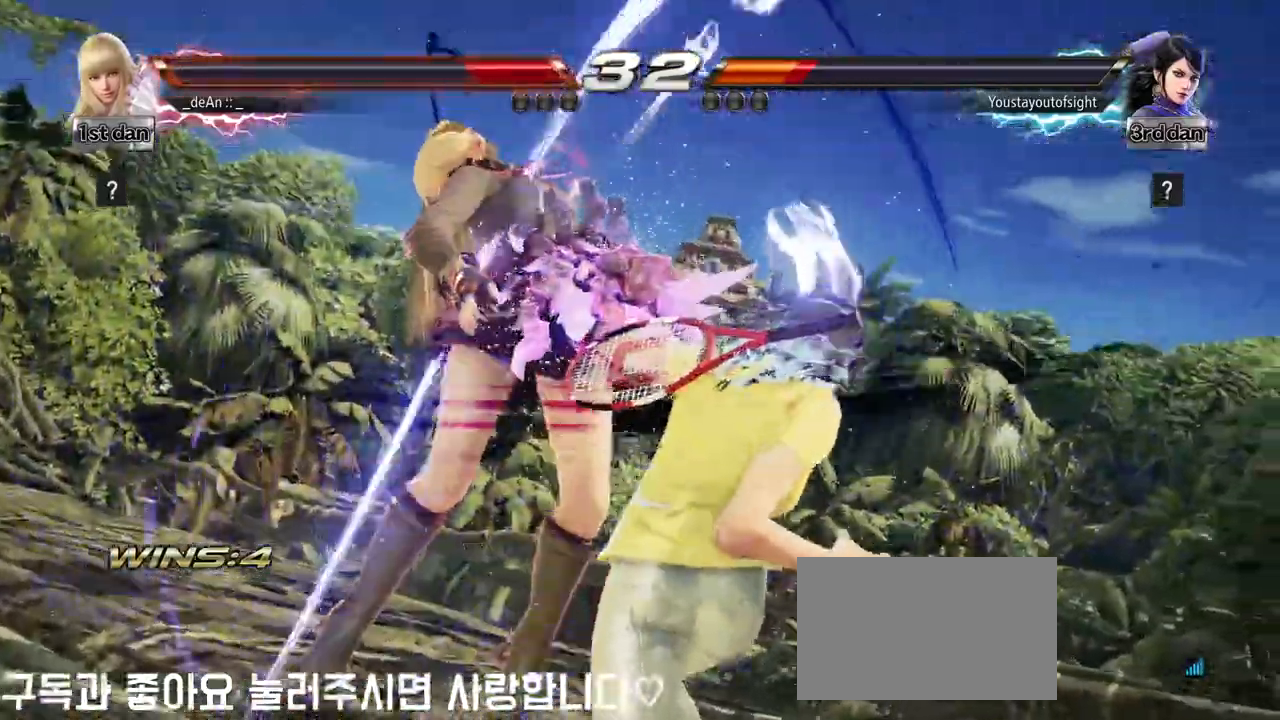
Gameplay with a controller (arcade stick); each line is a JSON object with the inputs held at the frame after it. "events" lists button and stick changes between this image and that frame as [ms after this image, input, new state], when the widget could be followed in between. Not read: L3 R3 other_buttons.
{"buttons": [], "left_stick": "center", "events": []}
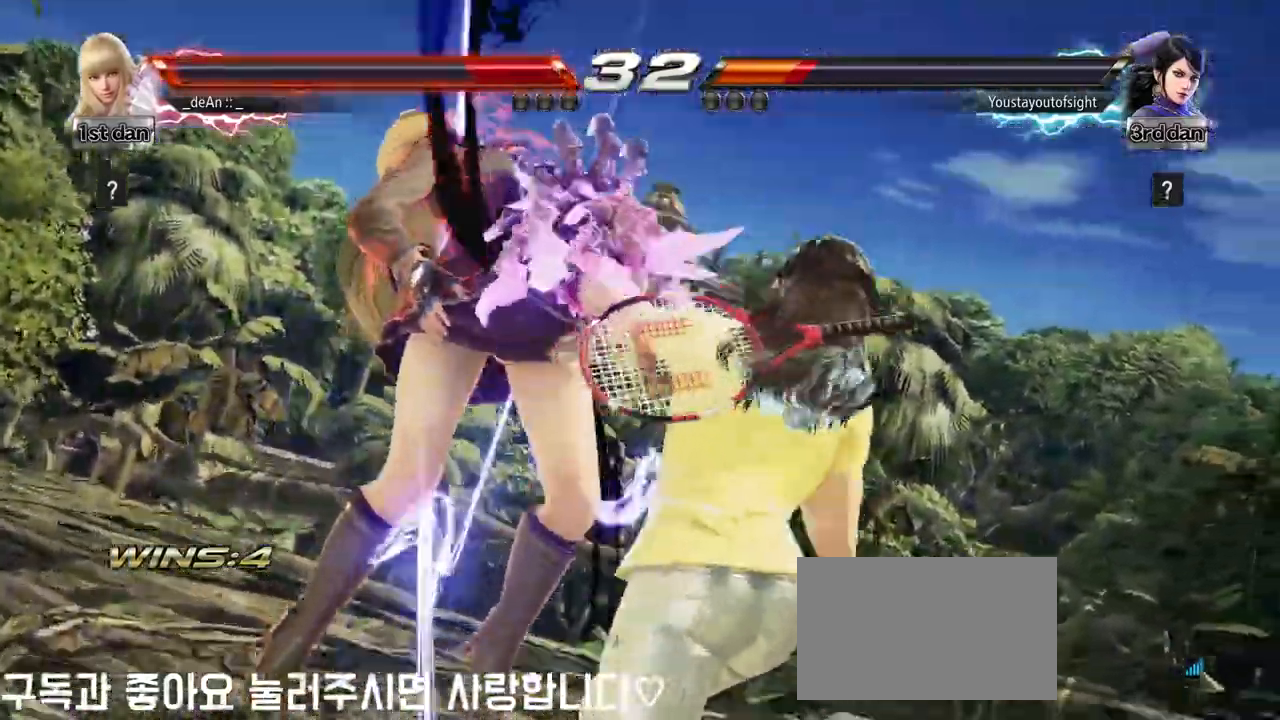
{"buttons": [], "left_stick": "center", "events": []}
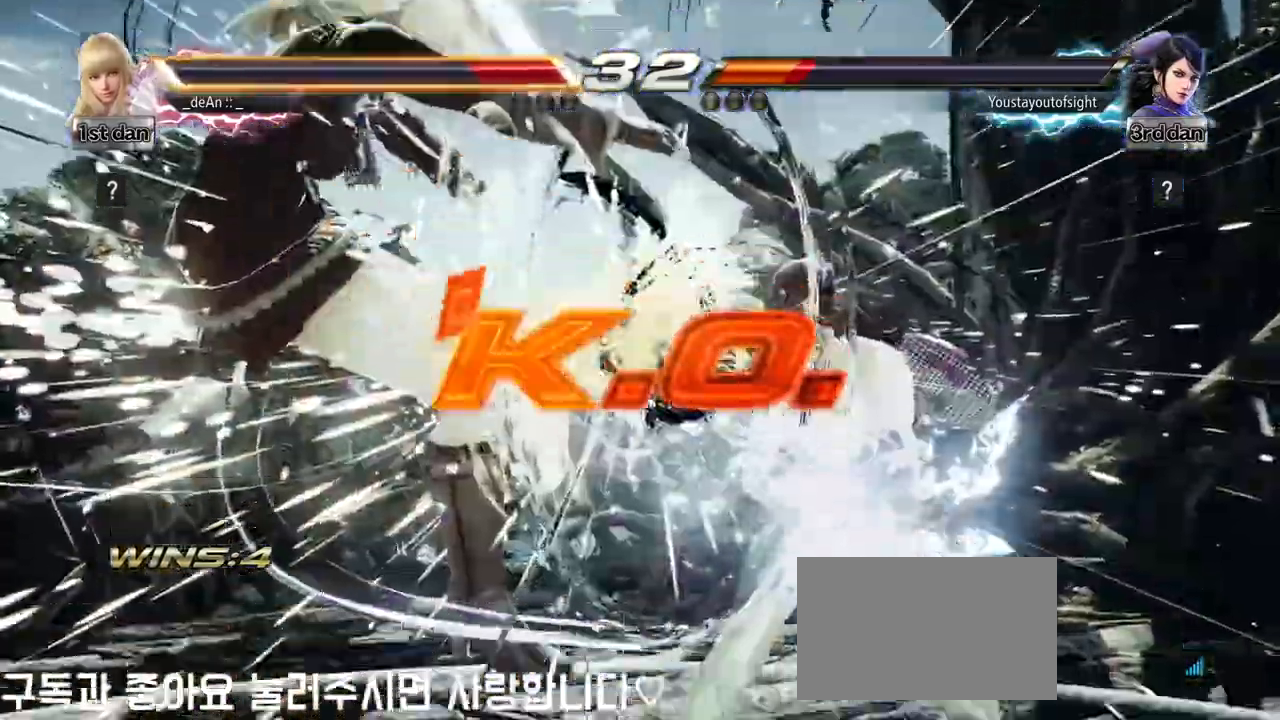
{"buttons": [], "left_stick": "down-left", "events": [[67, "left_stick", "down"], [217, "left_stick", "right"], [317, "left_stick", "center"], [450, "left_stick", "down-left"]]}
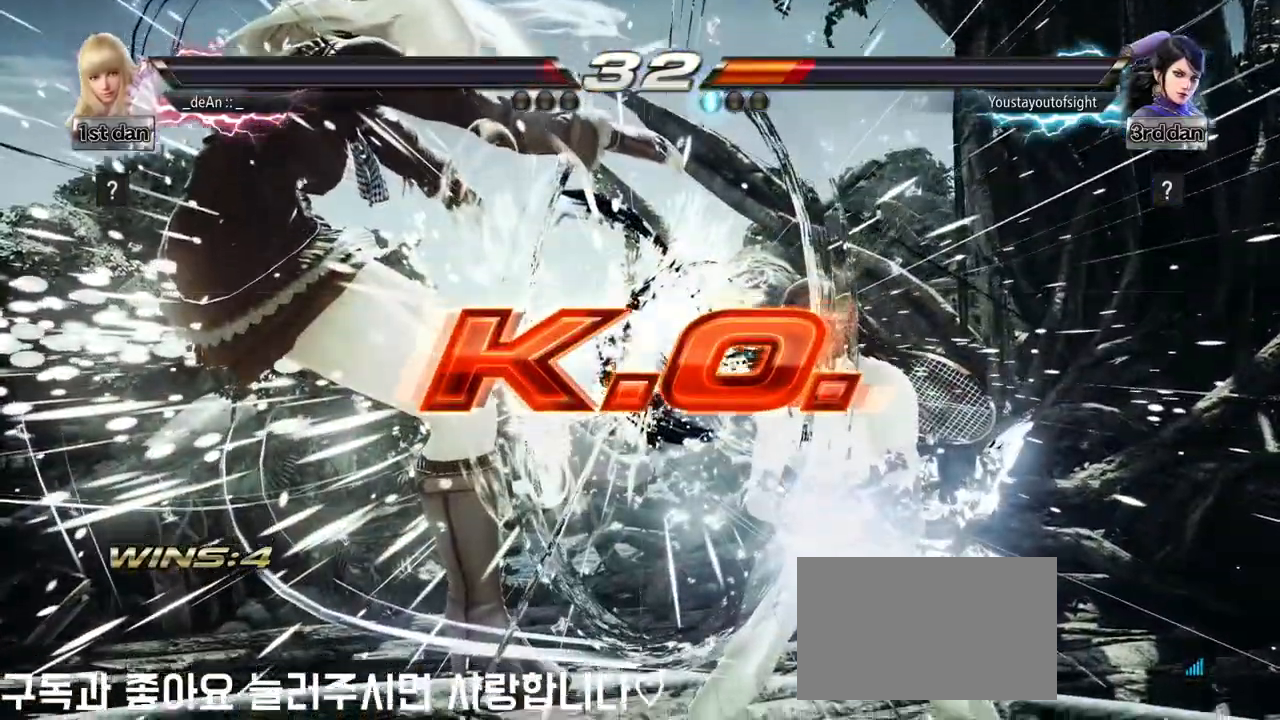
{"buttons": [], "left_stick": "left", "events": [[83, "left_stick", "down"], [267, "left_stick", "right"], [417, "left_stick", "center"], [483, "left_stick", "left"]]}
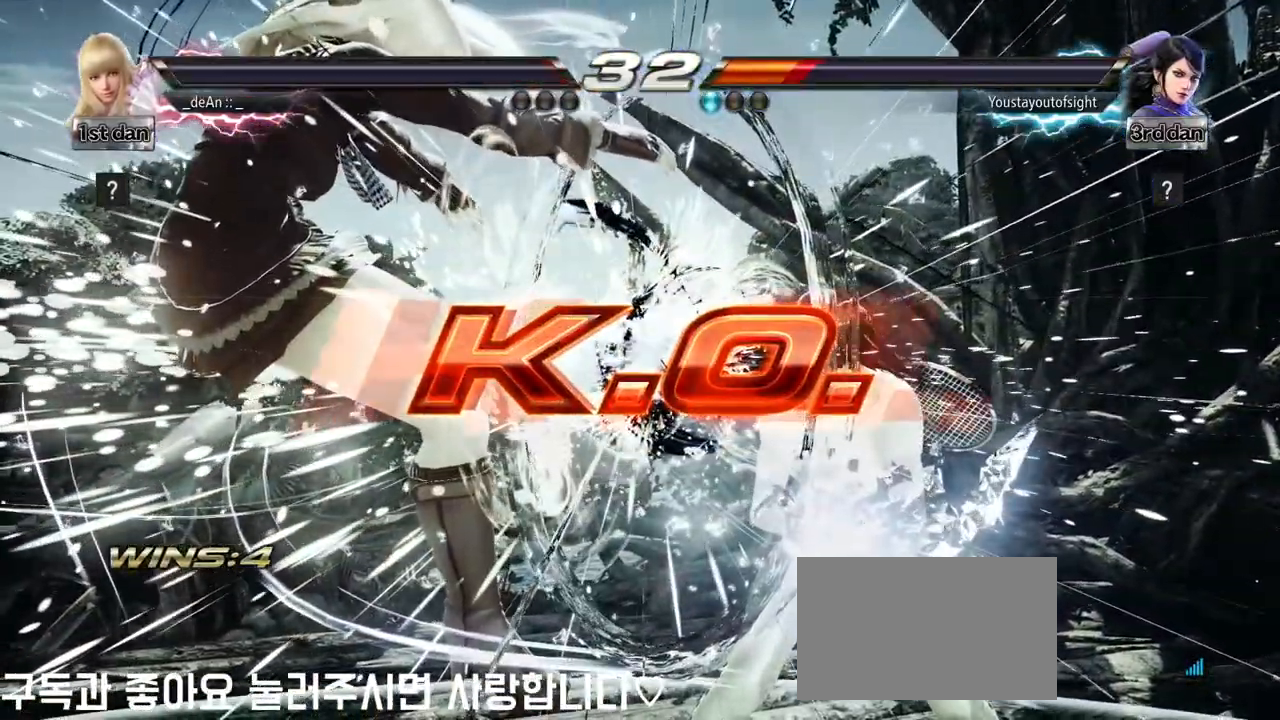
{"buttons": [], "left_stick": "left", "events": [[83, "left_stick", "down"], [217, "left_stick", "right"], [333, "left_stick", "center"], [417, "left_stick", "left"]]}
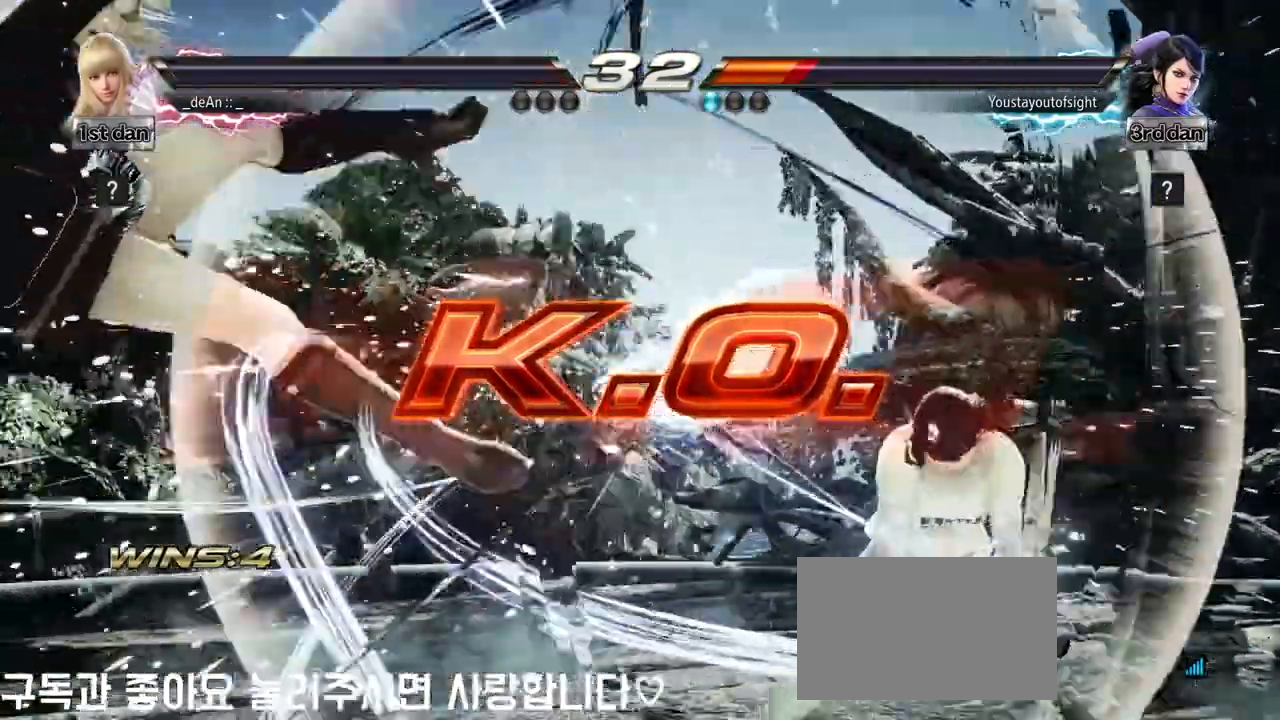
{"buttons": [], "left_stick": "center", "events": [[83, "left_stick", "down"], [283, "left_stick", "center"]]}
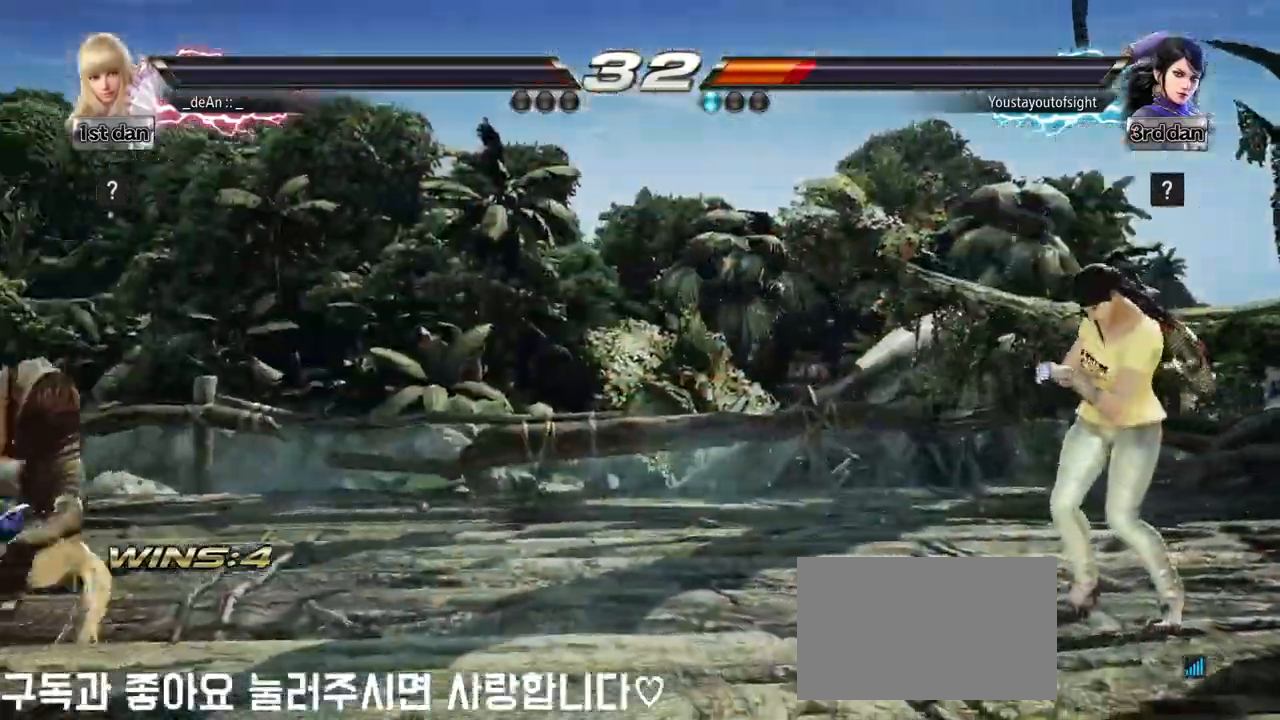
{"buttons": [], "left_stick": "down", "events": [[183, "left_stick", "left"], [433, "left_stick", "down"]]}
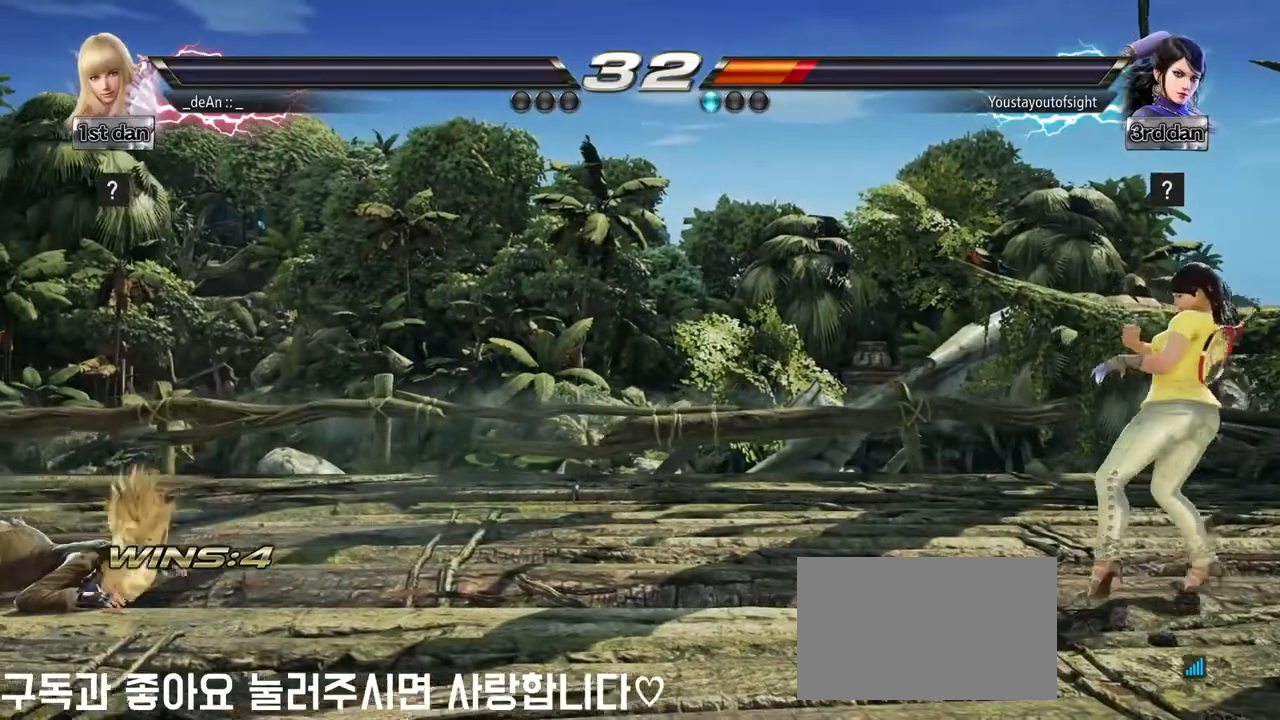
{"buttons": [], "left_stick": "center", "events": [[117, "left_stick", "center"]]}
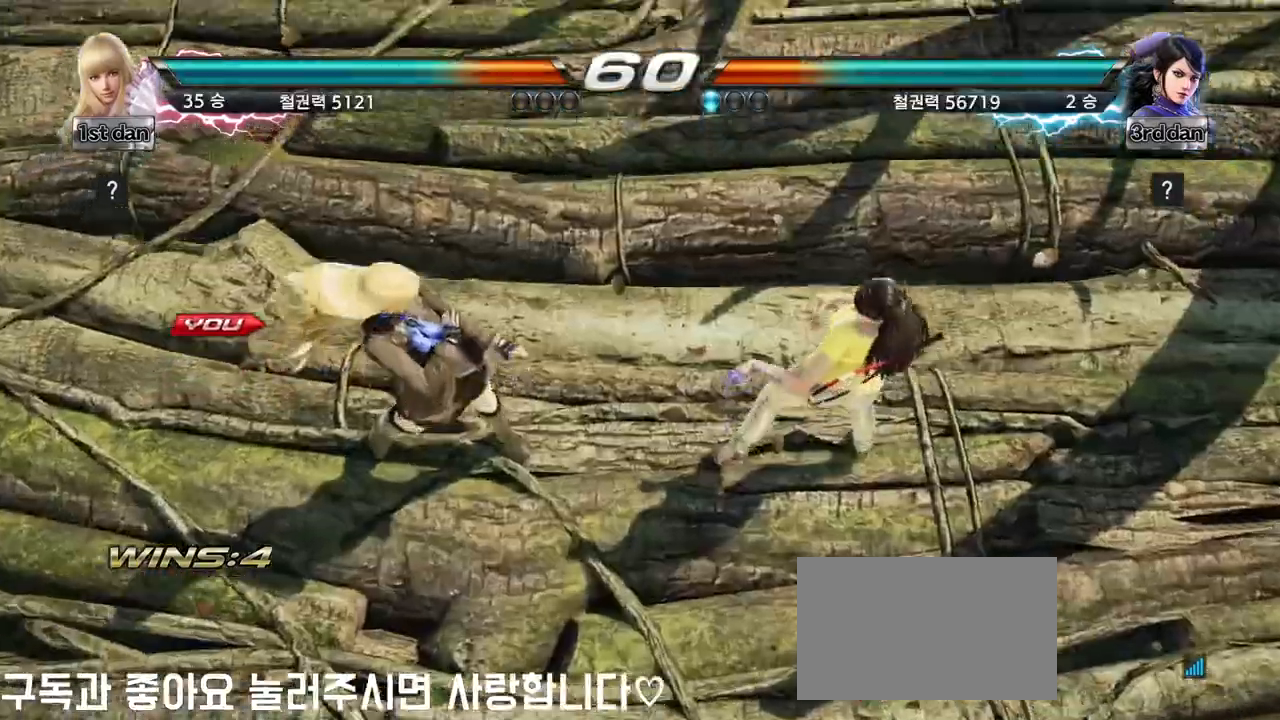
{"buttons": [], "left_stick": "center", "events": []}
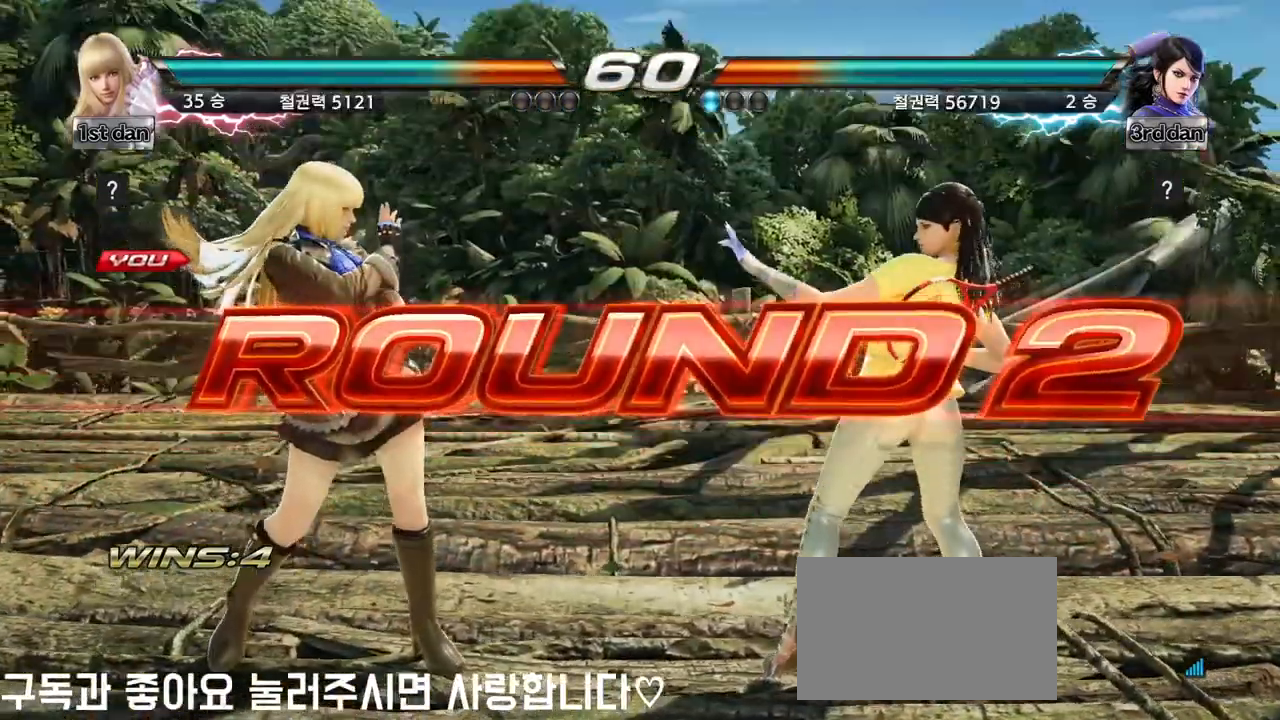
{"buttons": [], "left_stick": "center", "events": [[133, "left_stick", "right"], [183, "left_stick", "center"]]}
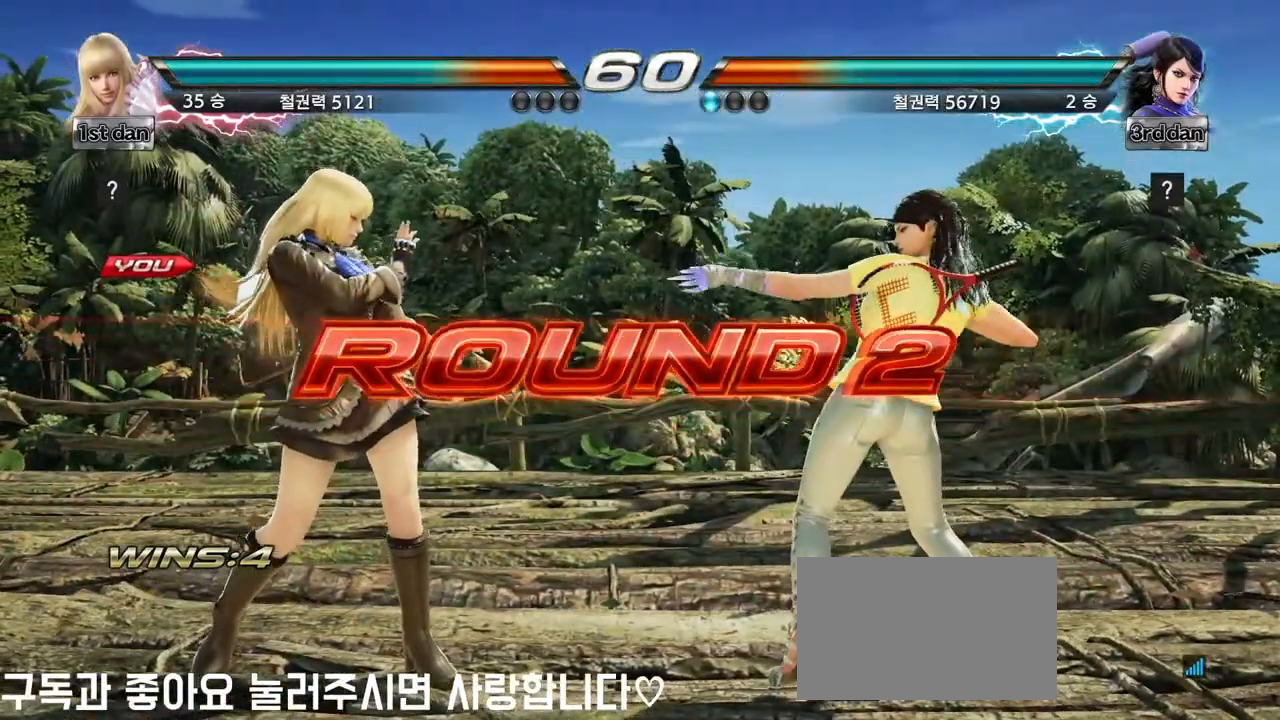
{"buttons": [], "left_stick": "center", "events": []}
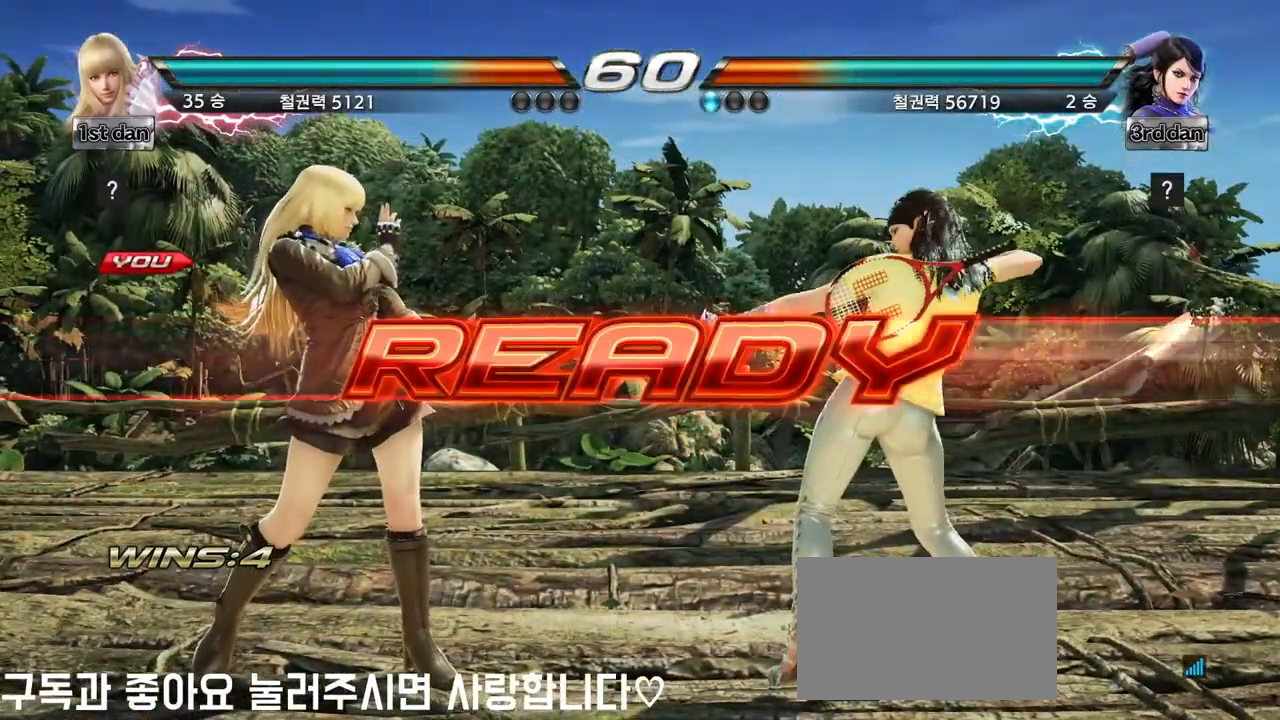
{"buttons": [], "left_stick": "center", "events": []}
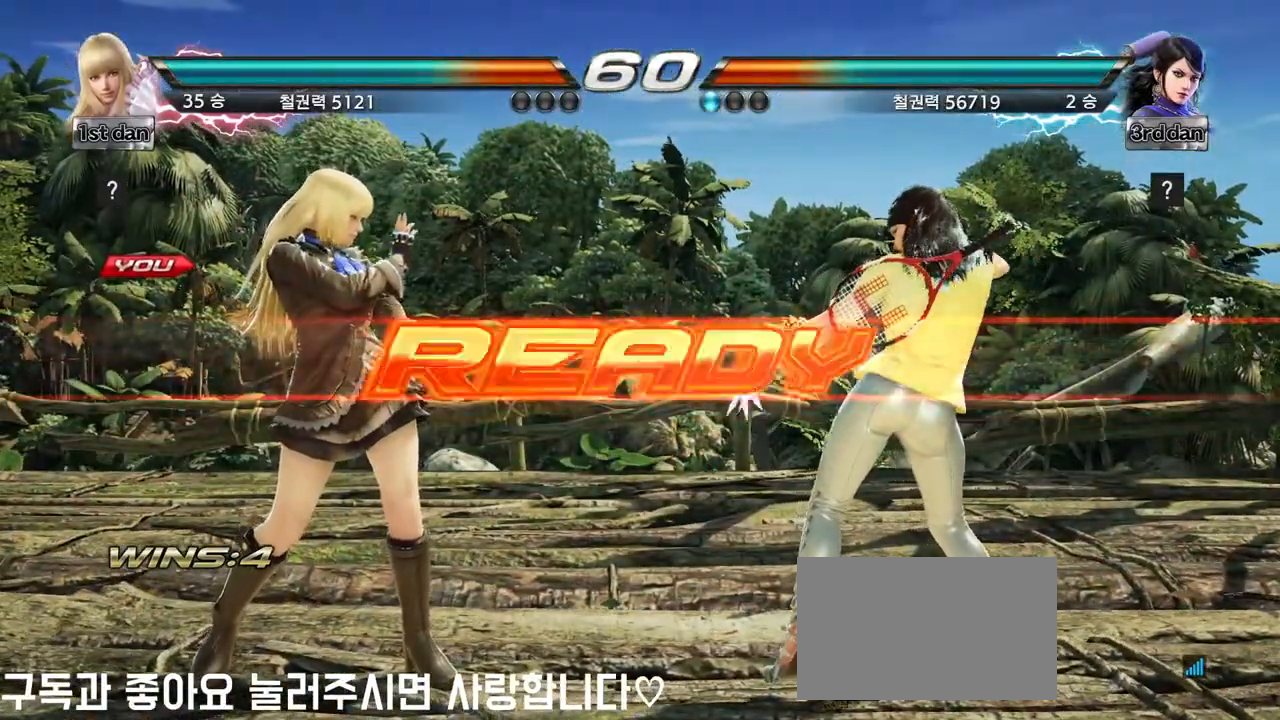
{"buttons": [], "left_stick": "center", "events": []}
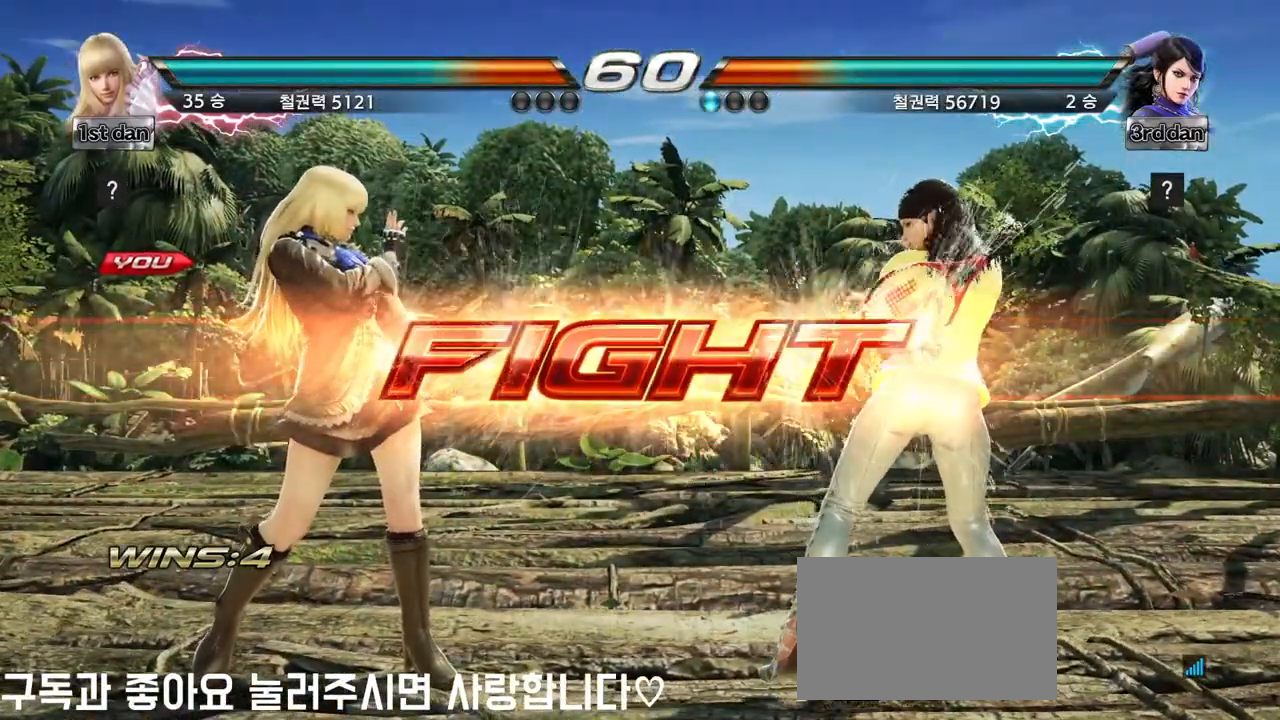
{"buttons": [], "left_stick": "center", "events": [[183, "CIRCLE", "down"], [267, "SQUARE", "down"], [317, "CIRCLE", "up"], [450, "SQUARE", "up"]]}
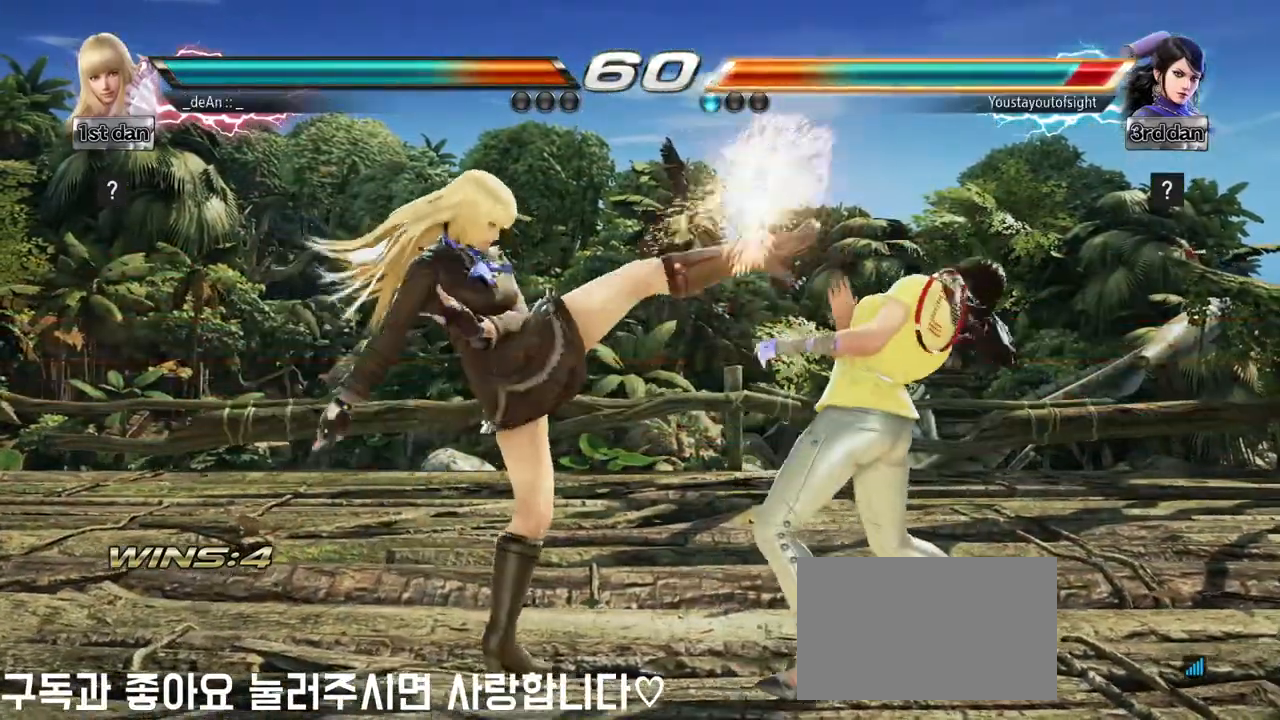
{"buttons": [], "left_stick": "center", "events": []}
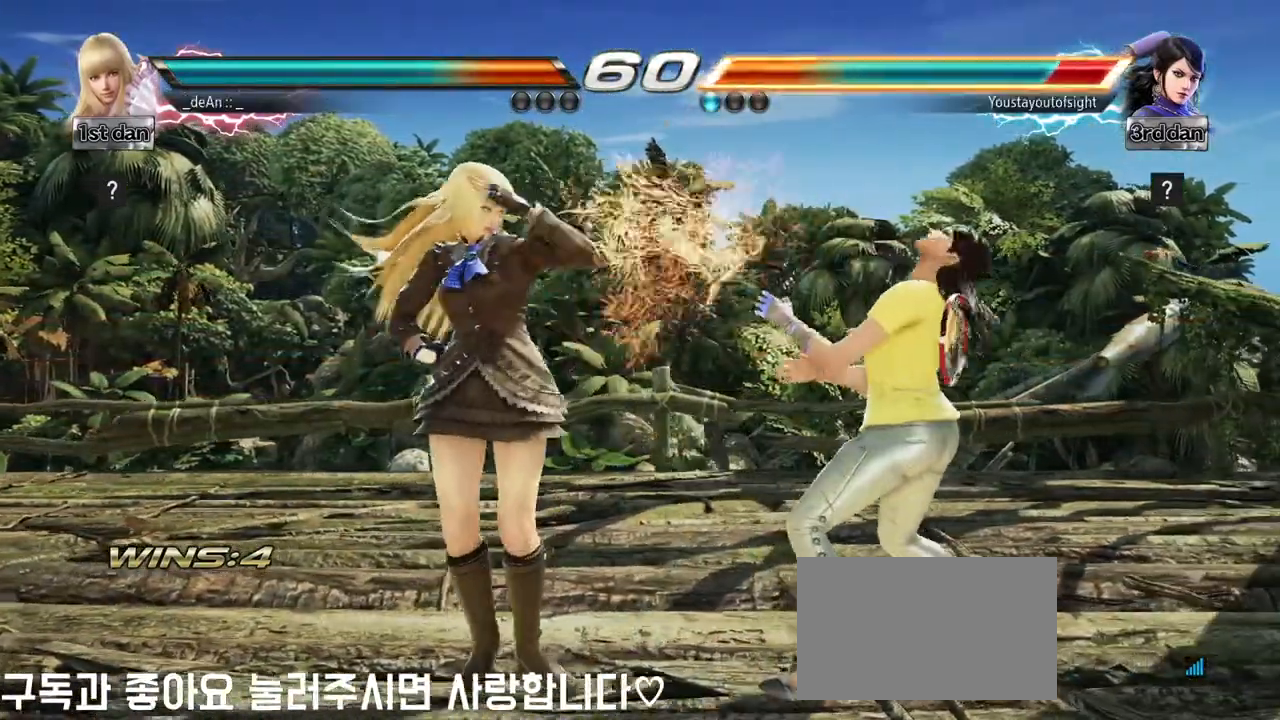
{"buttons": [], "left_stick": "center", "events": [[167, "SQUARE", "down"], [350, "SQUARE", "up"]]}
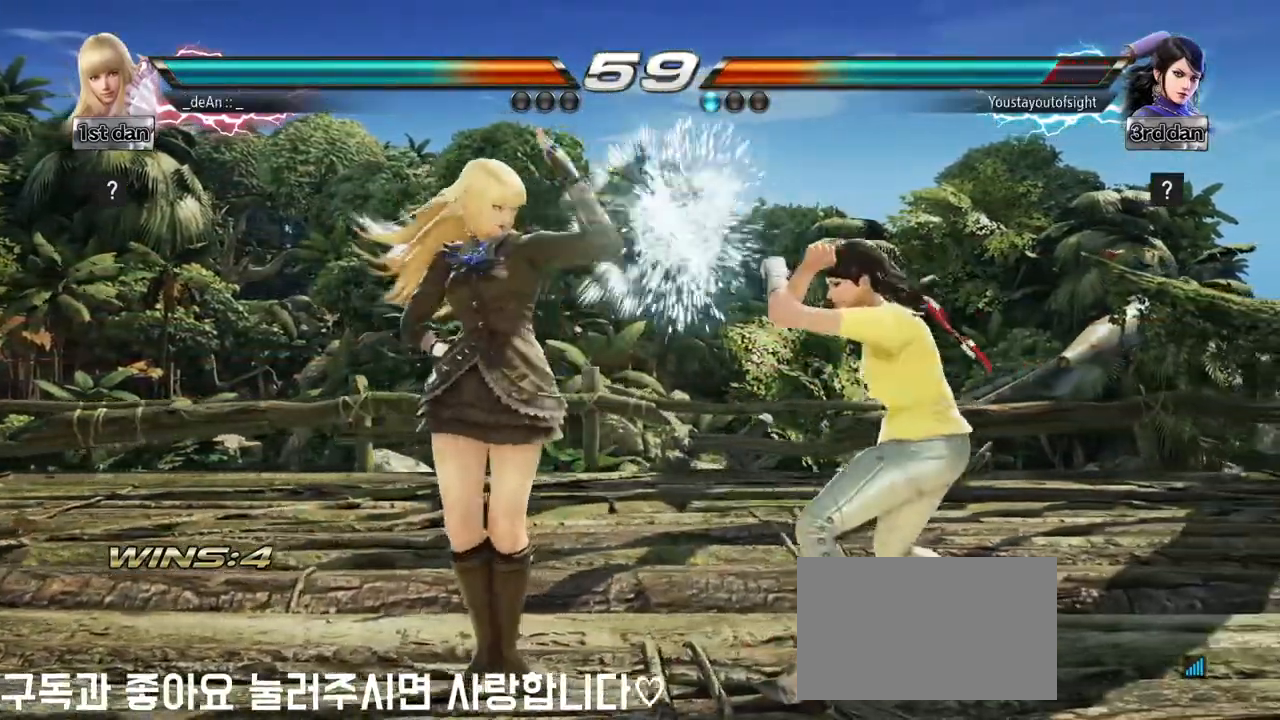
{"buttons": [], "left_stick": "center", "events": [[17, "left_stick", "down-right"], [67, "SQUARE", "down"], [183, "SQUARE", "up"], [267, "left_stick", "center"]]}
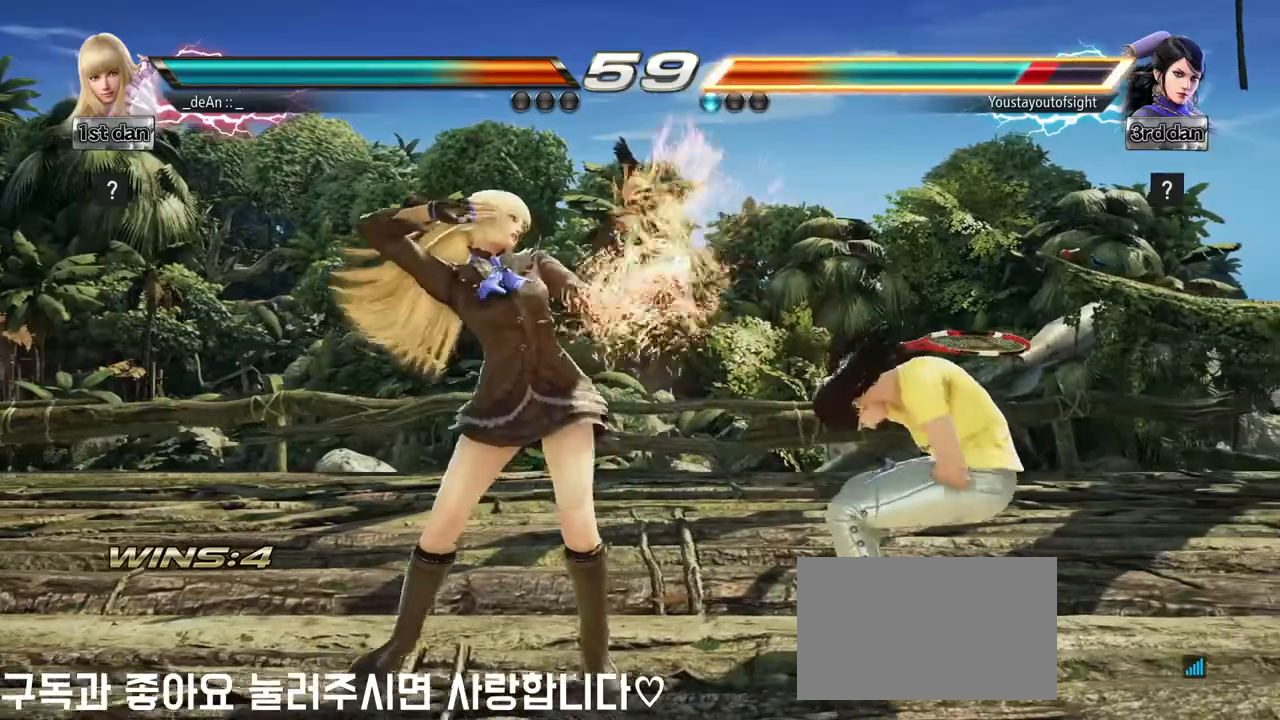
{"buttons": [], "left_stick": "center", "events": [[117, "left_stick", "down"], [167, "SQUARE", "down"], [283, "TRIANGLE", "down"], [300, "SQUARE", "up"], [333, "left_stick", "center"], [483, "TRIANGLE", "up"]]}
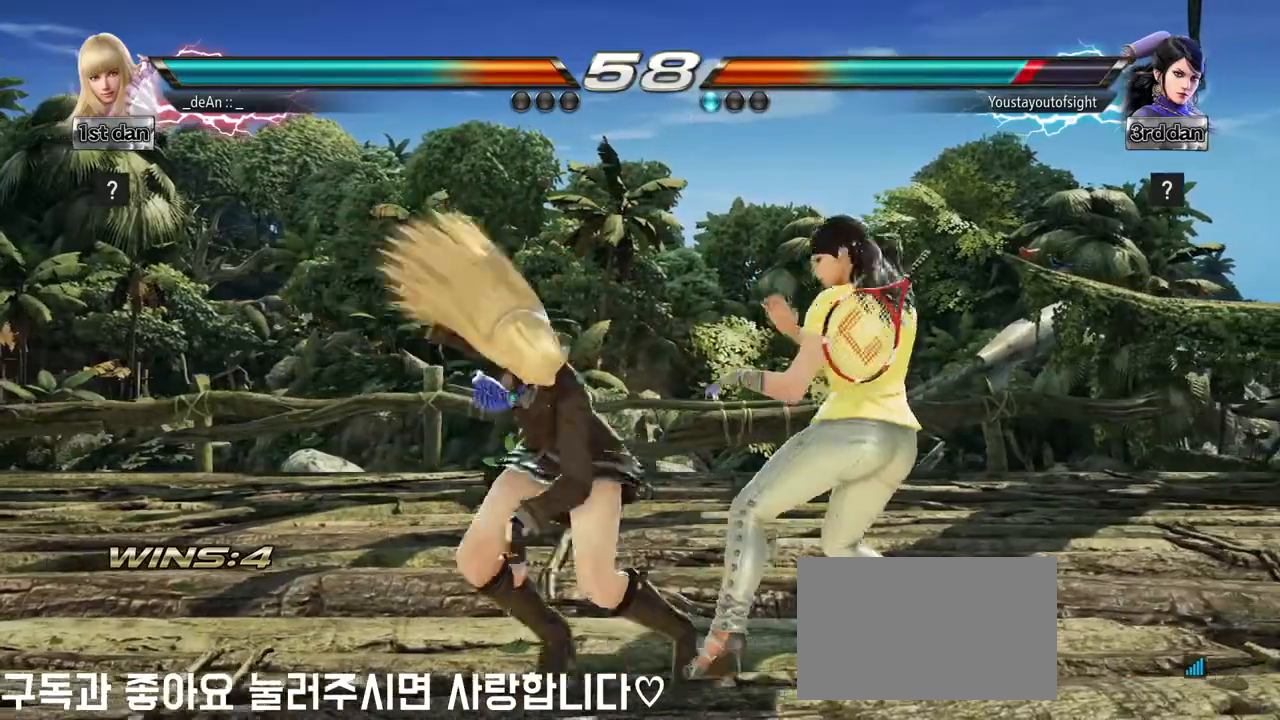
{"buttons": [], "left_stick": "center", "events": [[83, "TRIANGLE", "down"], [217, "TRIANGLE", "up"]]}
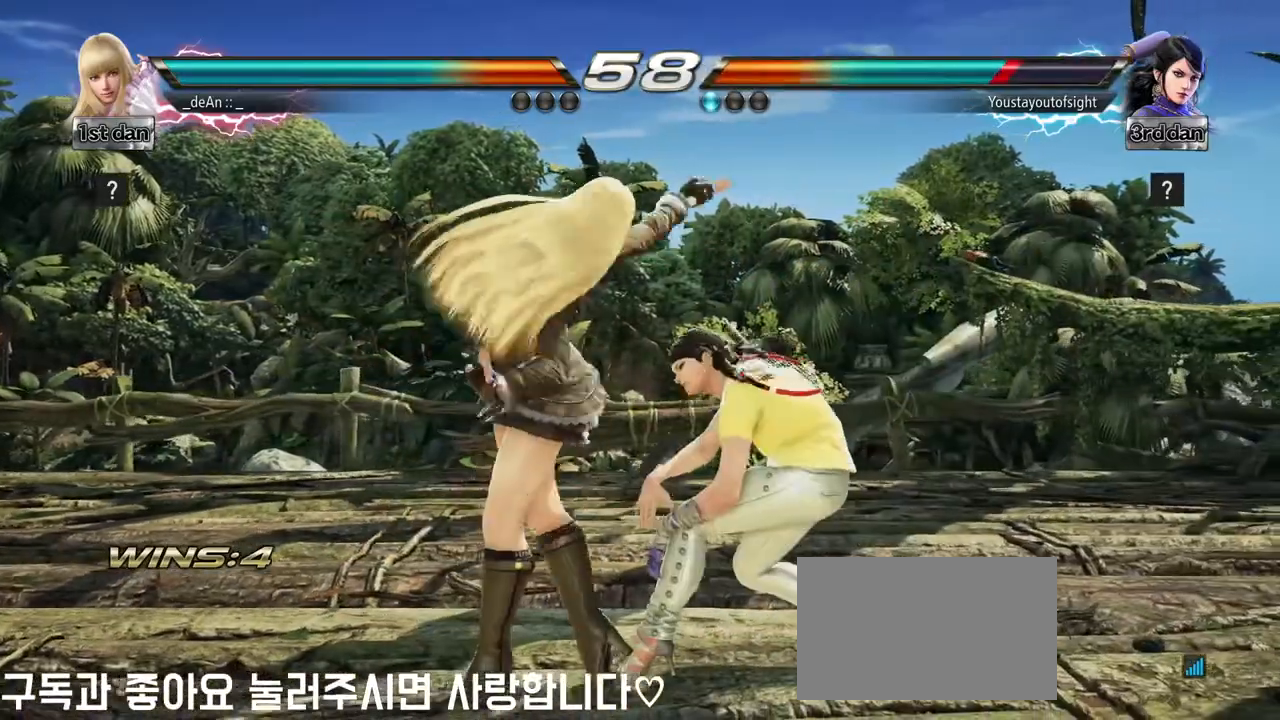
{"buttons": ["SQUARE"], "left_stick": "center", "events": [[233, "CIRCLE", "down"], [333, "SQUARE", "down"], [383, "CIRCLE", "up"]]}
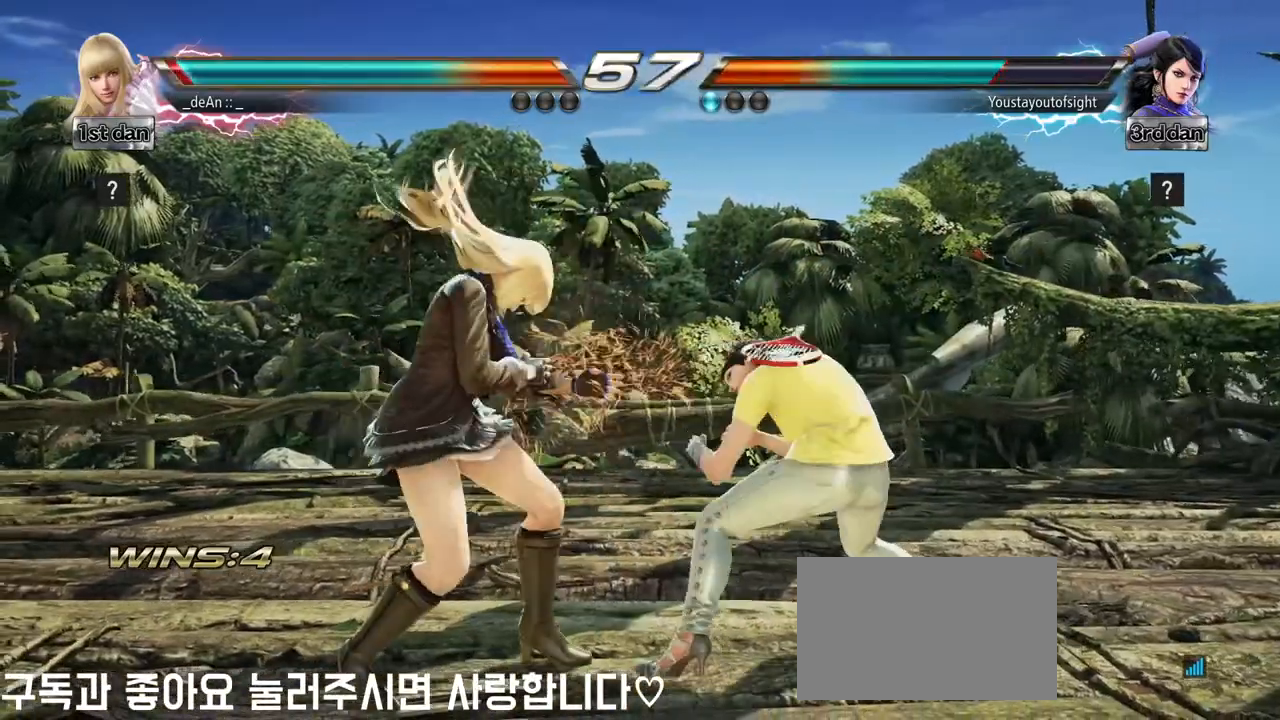
{"buttons": [], "left_stick": "left", "events": [[33, "SQUARE", "up"], [83, "left_stick", "left"]]}
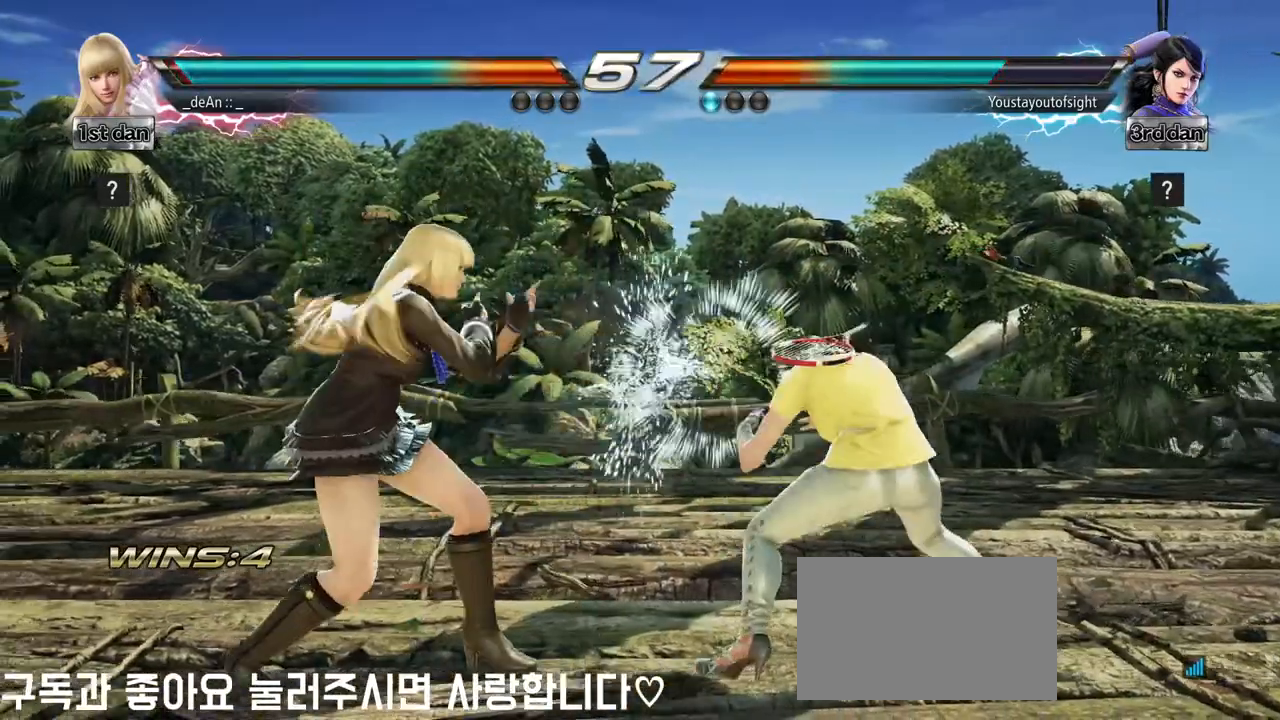
{"buttons": [], "left_stick": "center", "events": [[83, "left_stick", "center"], [117, "SQUARE", "down"], [117, "TRIANGLE", "down"], [183, "SQUARE", "up"], [183, "TRIANGLE", "up"]]}
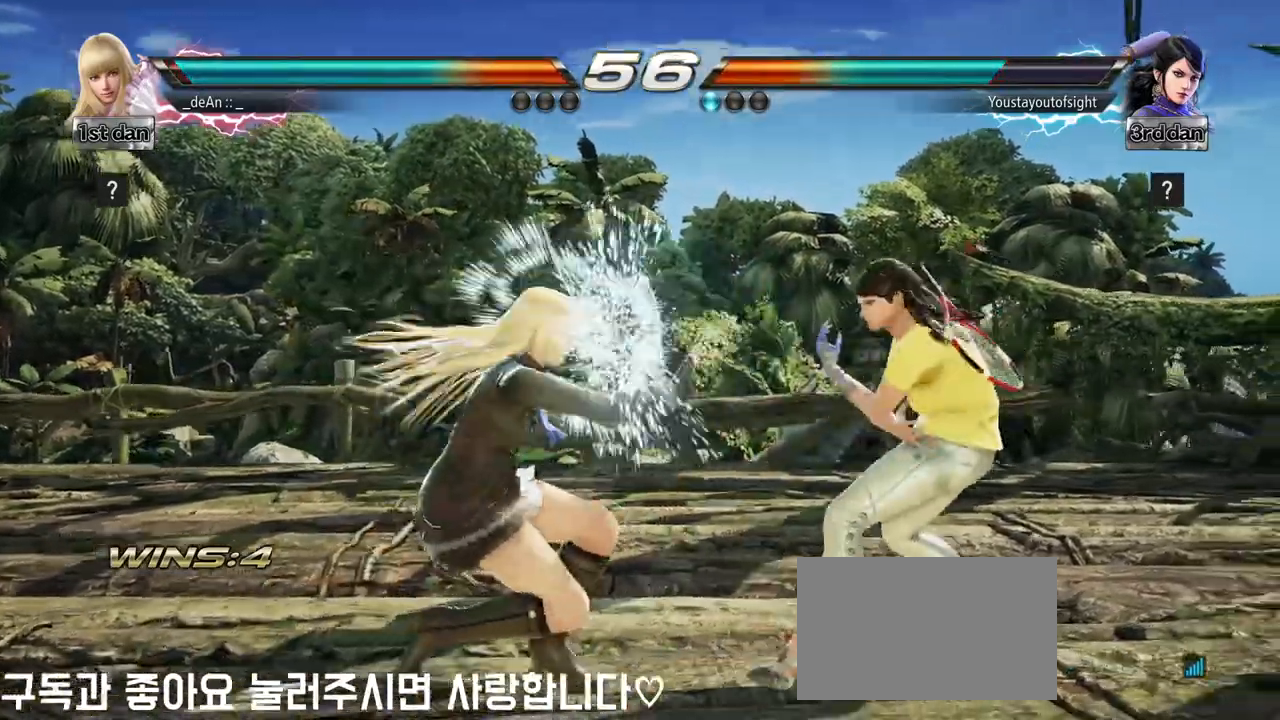
{"buttons": [], "left_stick": "left", "events": [[100, "left_stick", "left"], [233, "left_stick", "center"], [300, "left_stick", "left"]]}
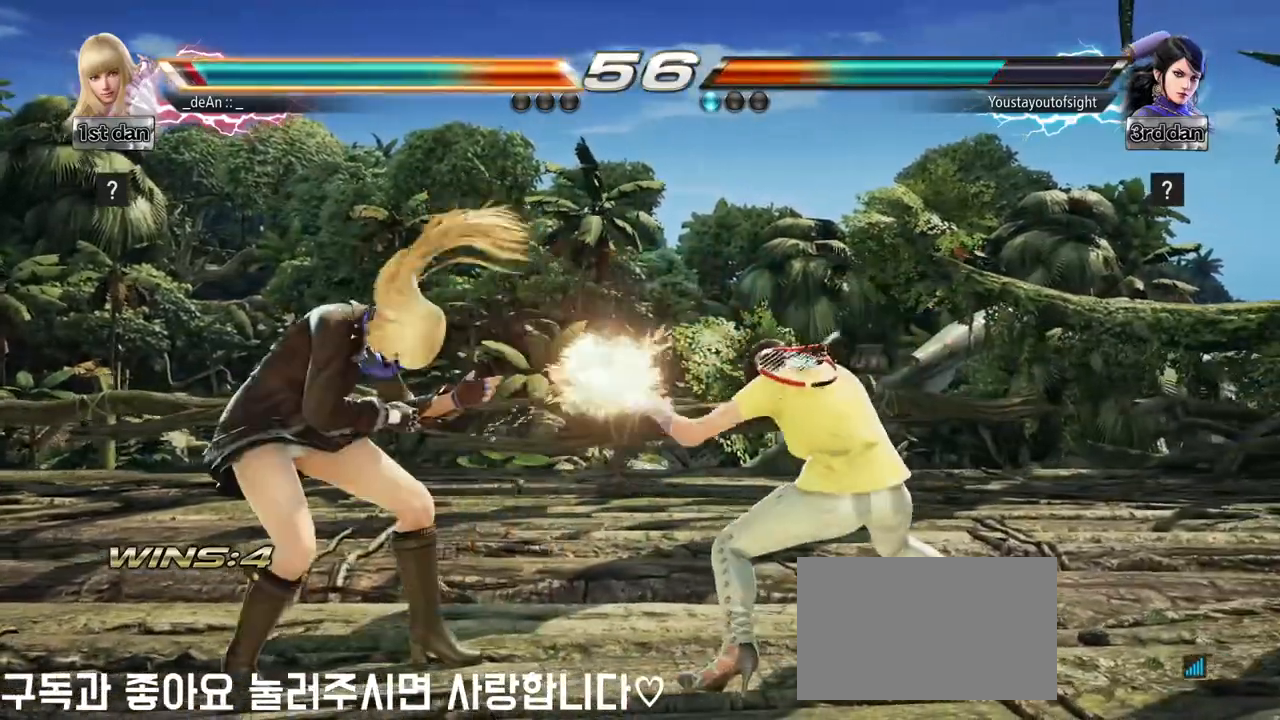
{"buttons": [], "left_stick": "down", "events": [[317, "left_stick", "down-right"], [350, "SQUARE", "down"], [433, "left_stick", "down"], [467, "SQUARE", "up"]]}
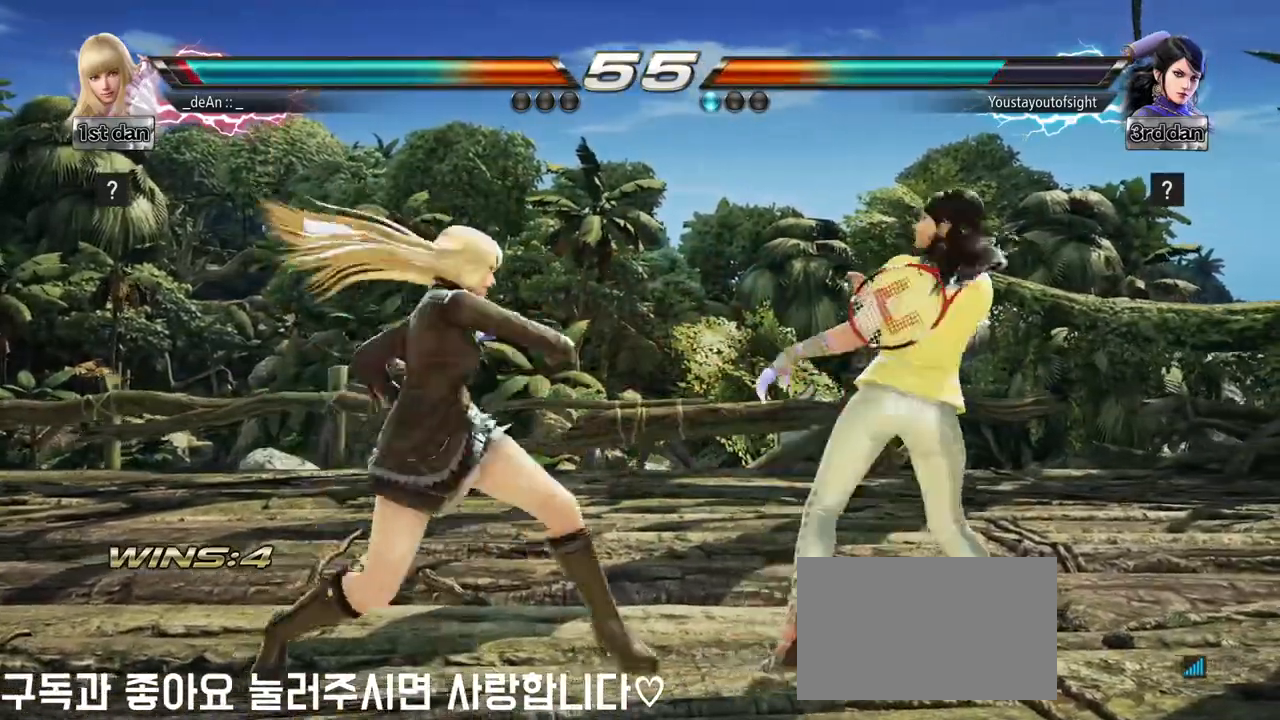
{"buttons": ["SQUARE"], "left_stick": "center", "events": [[33, "left_stick", "center"], [433, "SQUARE", "down"]]}